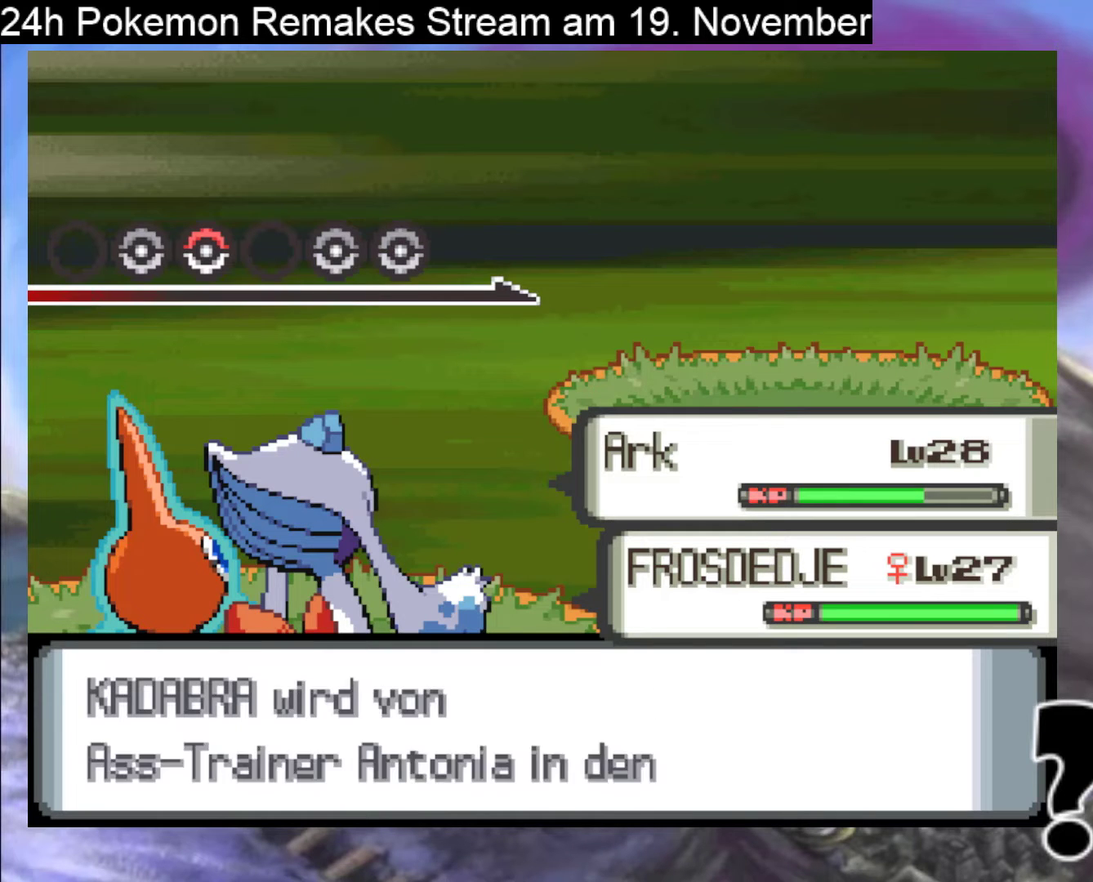
Gameplay with a controller (Nintendo layout); each line is a JSON object with the inputs held at the frame after it. "events" lists button and stick changes between this image and that frame as [ms after this image, input, new state], when the widget could be followed in between. Not read: L1 L3 R3.
{"buttons": [], "events": [[67, "A", "up"], [367, "A", "down"], [500, "A", "up"]]}
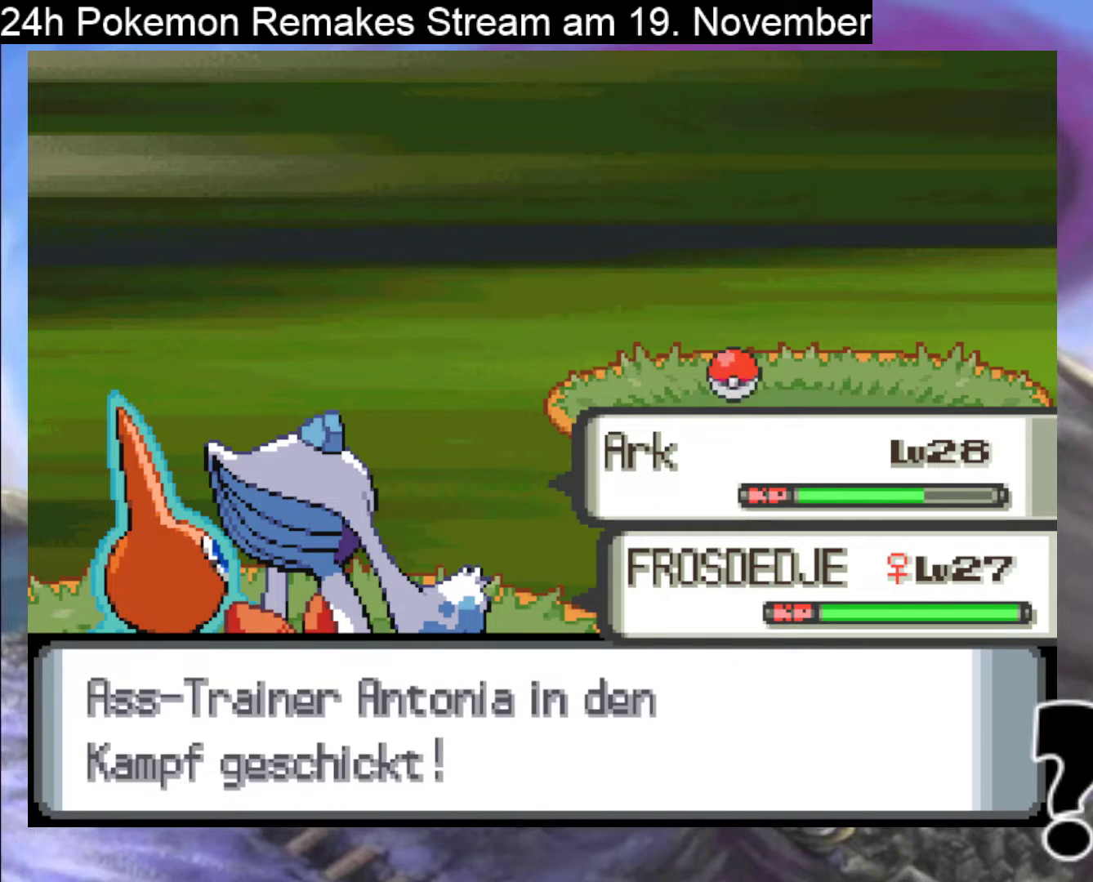
{"buttons": [], "events": [[100, "A", "down"], [233, "A", "up"], [300, "A", "down"], [433, "A", "up"]]}
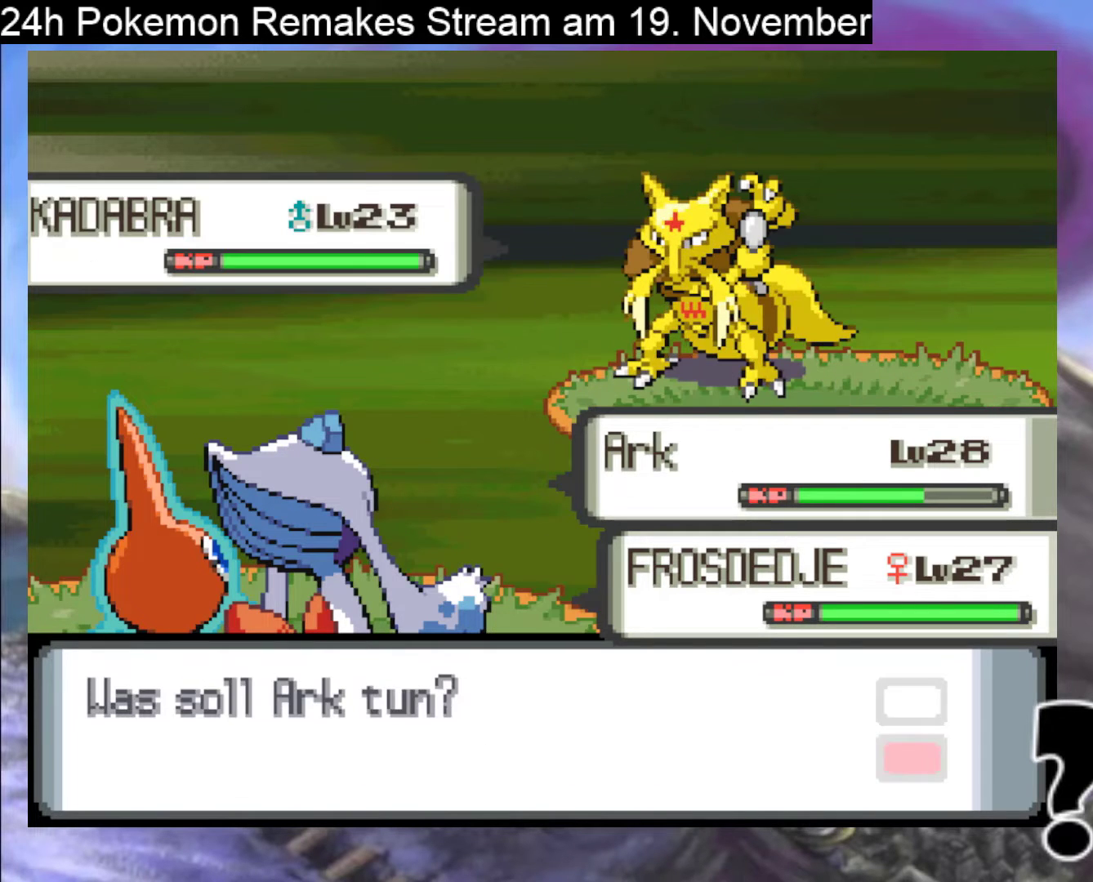
{"buttons": ["A"], "events": [[133, "A", "down"], [267, "A", "up"], [467, "A", "down"]]}
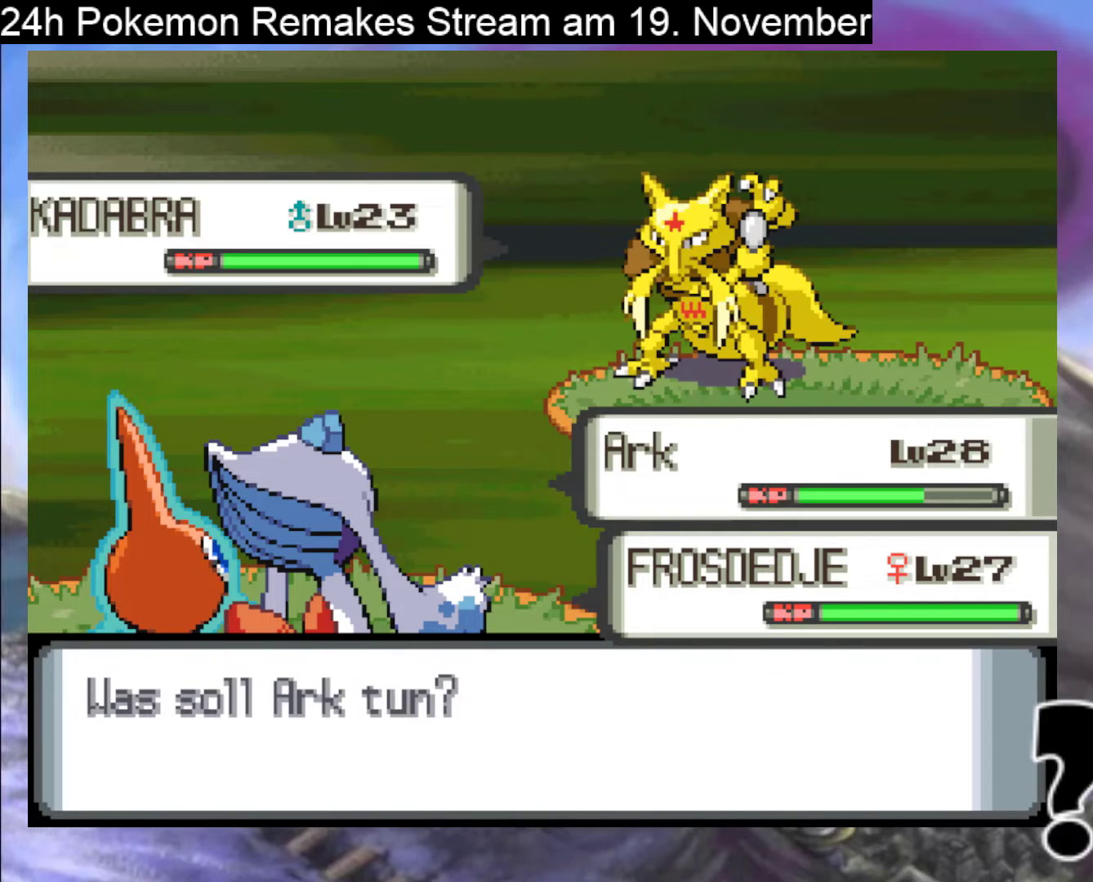
{"buttons": [], "events": [[133, "A", "up"], [300, "A", "down"], [433, "A", "up"]]}
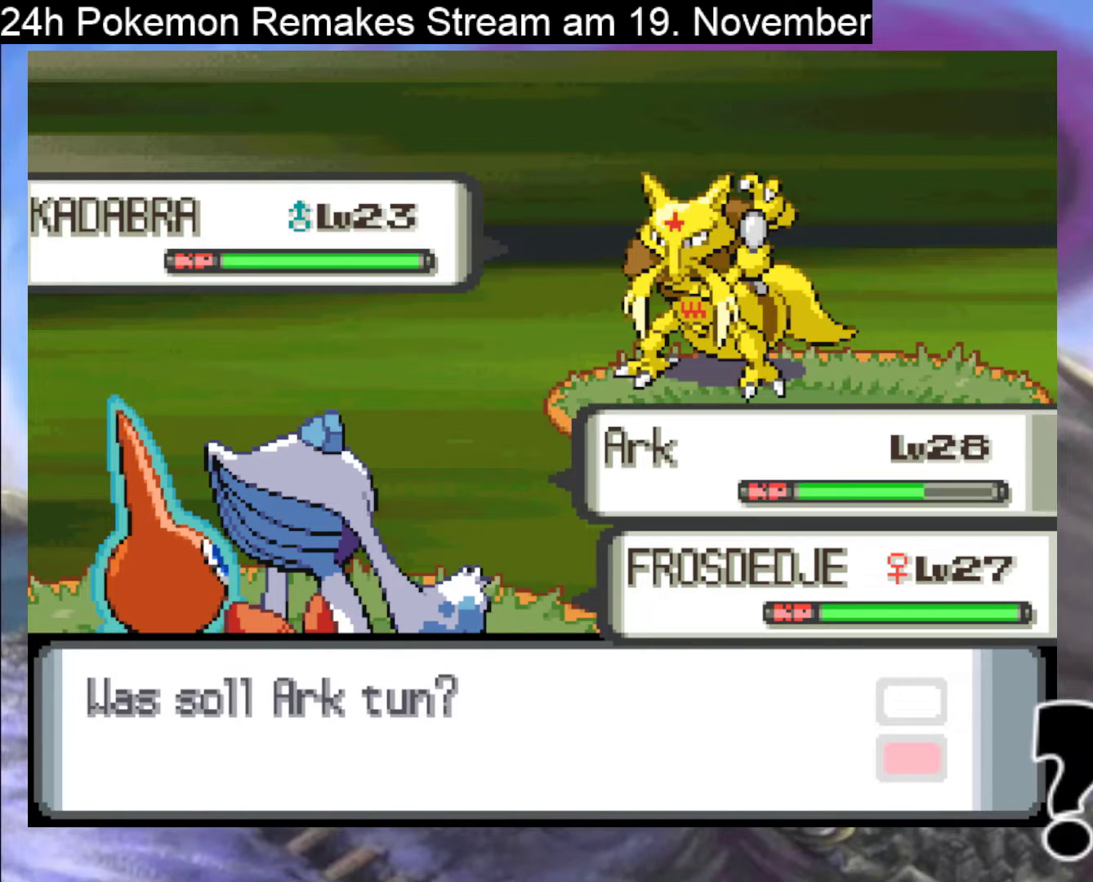
{"buttons": ["A"], "events": [[267, "DPAD_LEFT", "down"], [367, "DPAD_LEFT", "up"], [433, "A", "down"]]}
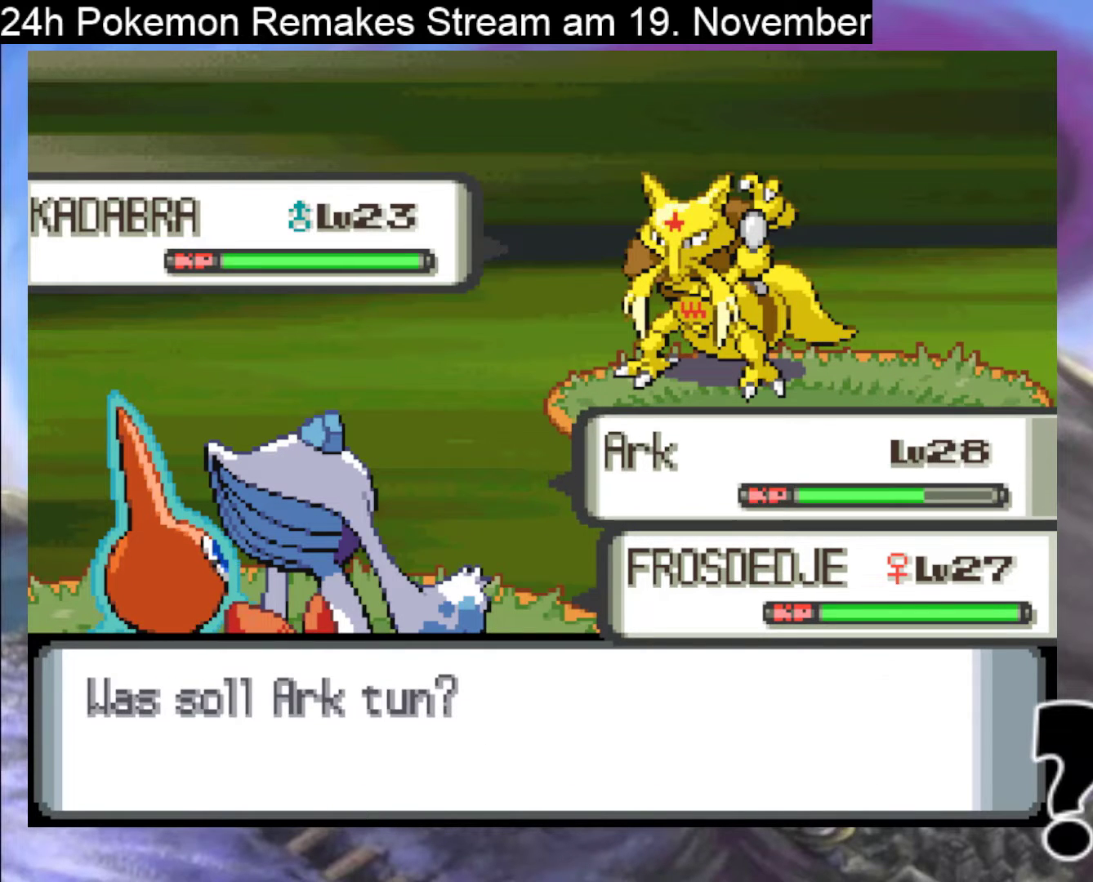
{"buttons": [], "events": [[67, "A", "up"], [267, "A", "down"], [400, "A", "up"]]}
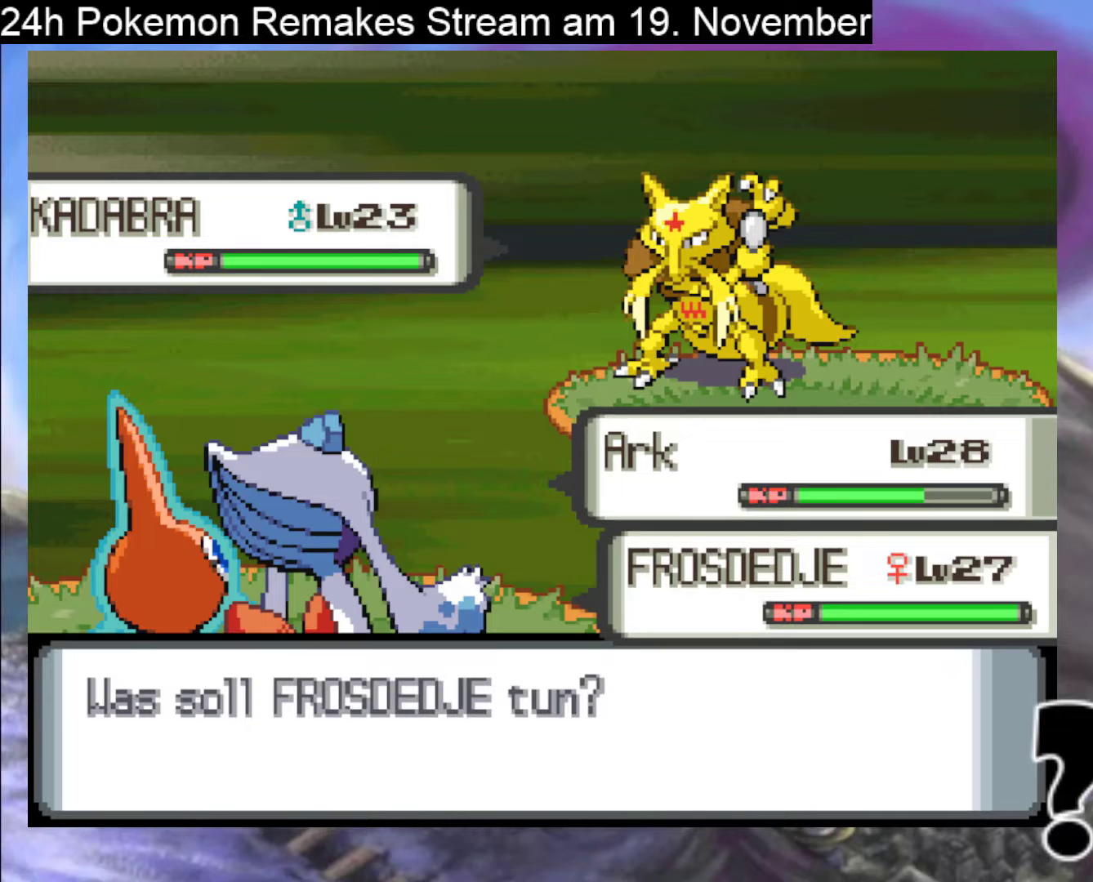
{"buttons": ["DPAD_LEFT"], "events": [[433, "DPAD_LEFT", "down"]]}
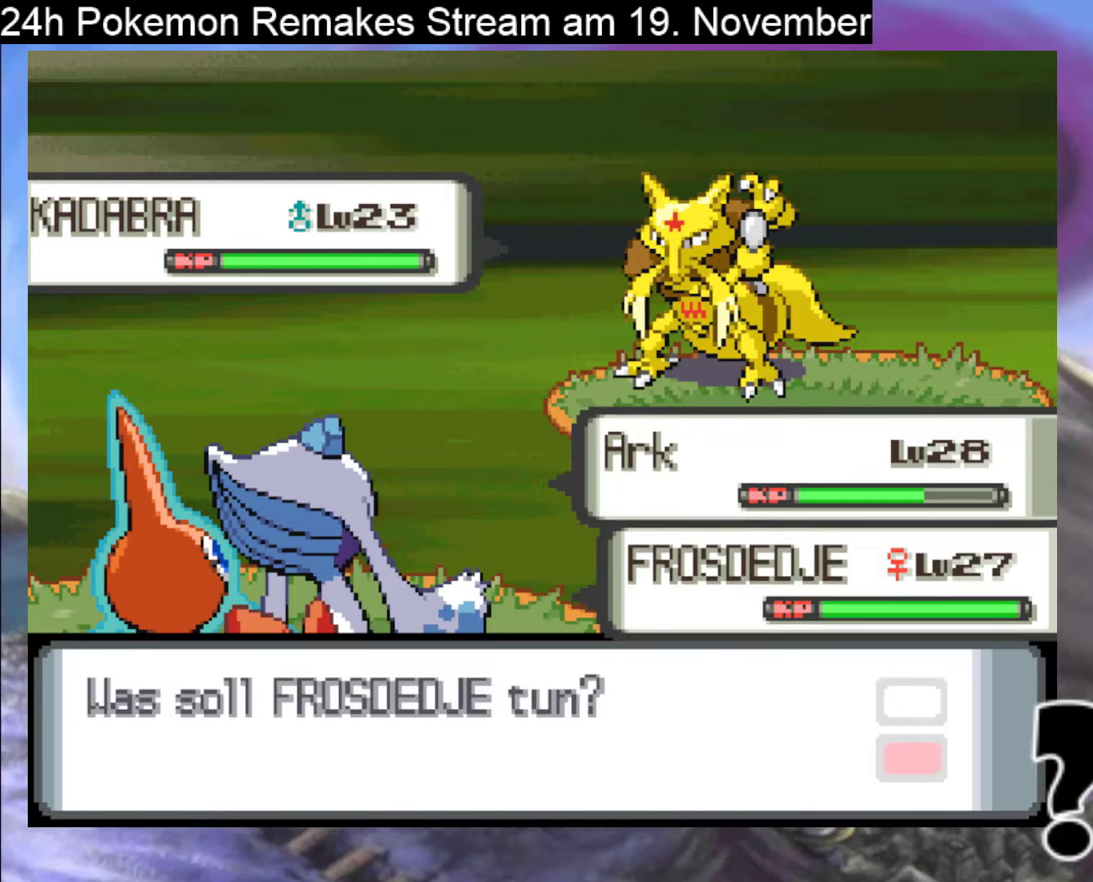
{"buttons": [], "events": [[33, "DPAD_LEFT", "up"], [100, "DPAD_UP", "down"], [233, "DPAD_UP", "up"]]}
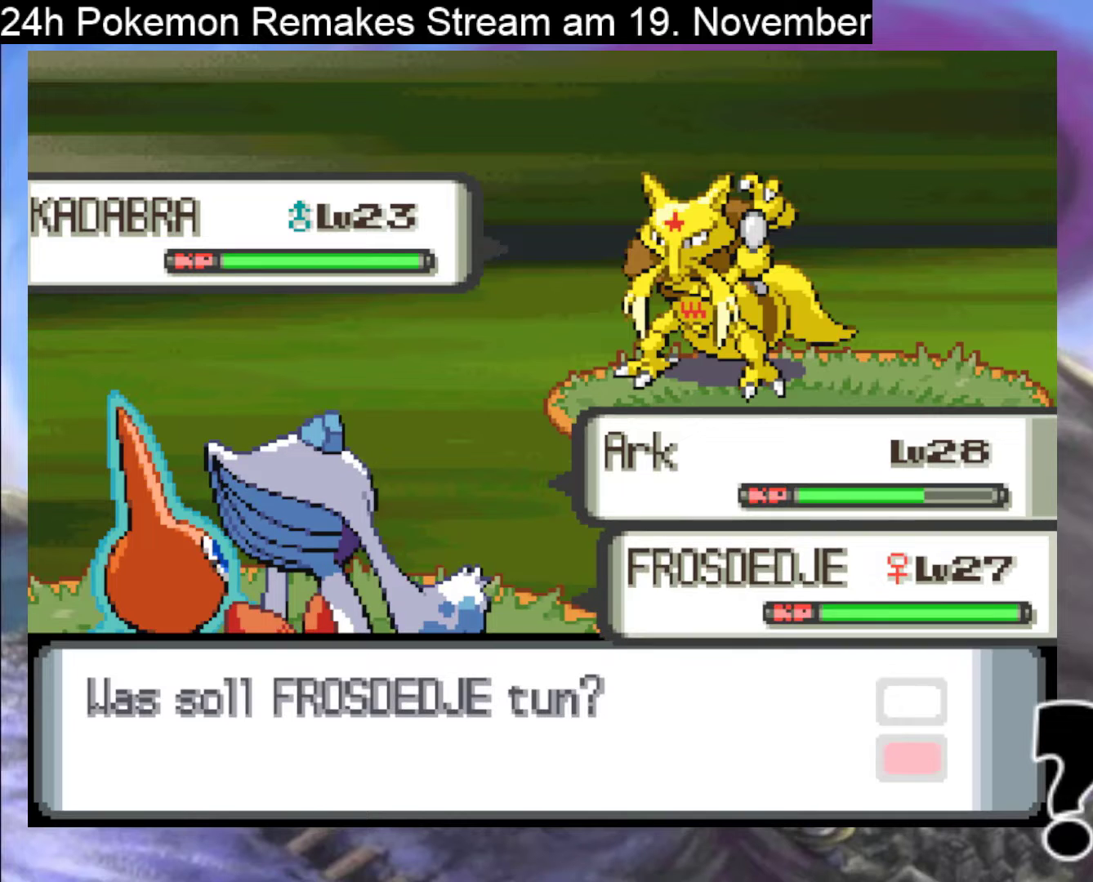
{"buttons": [], "events": [[100, "A", "down"], [200, "A", "up"]]}
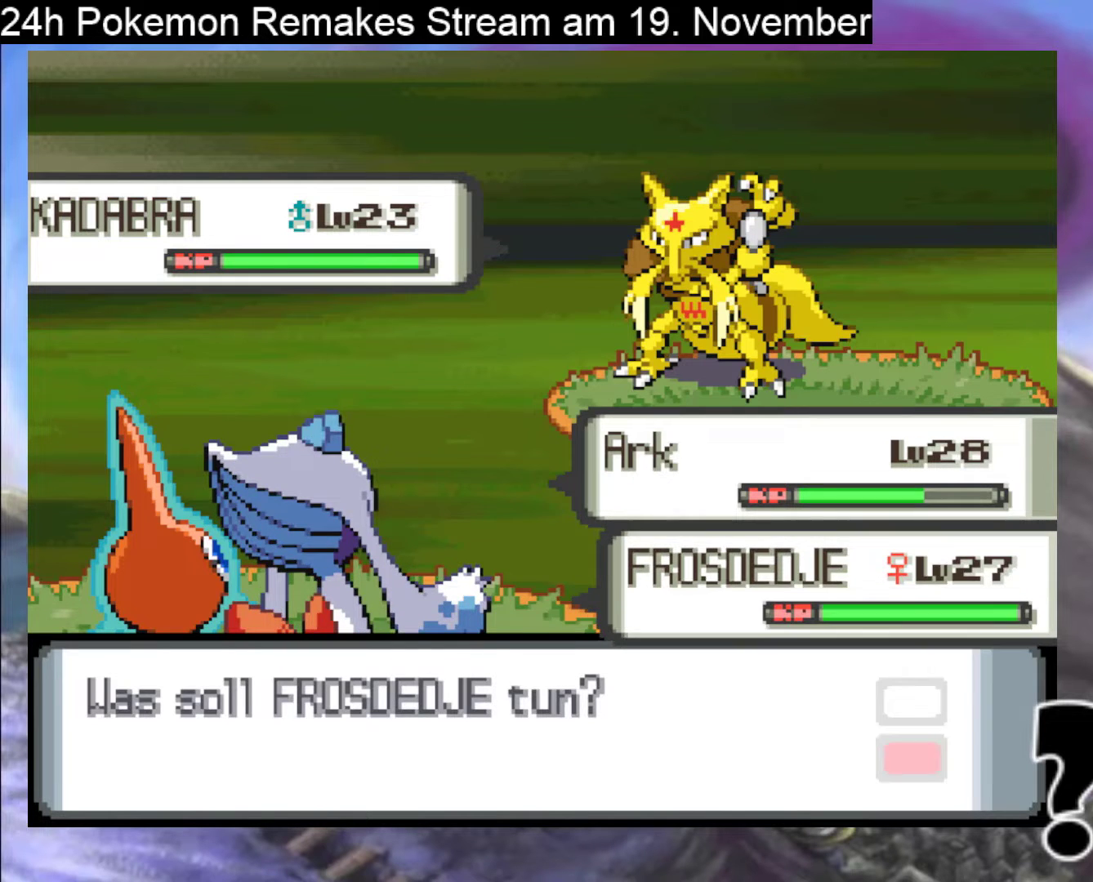
{"buttons": ["A"], "events": [[200, "A", "down"], [367, "A", "up"], [433, "A", "down"]]}
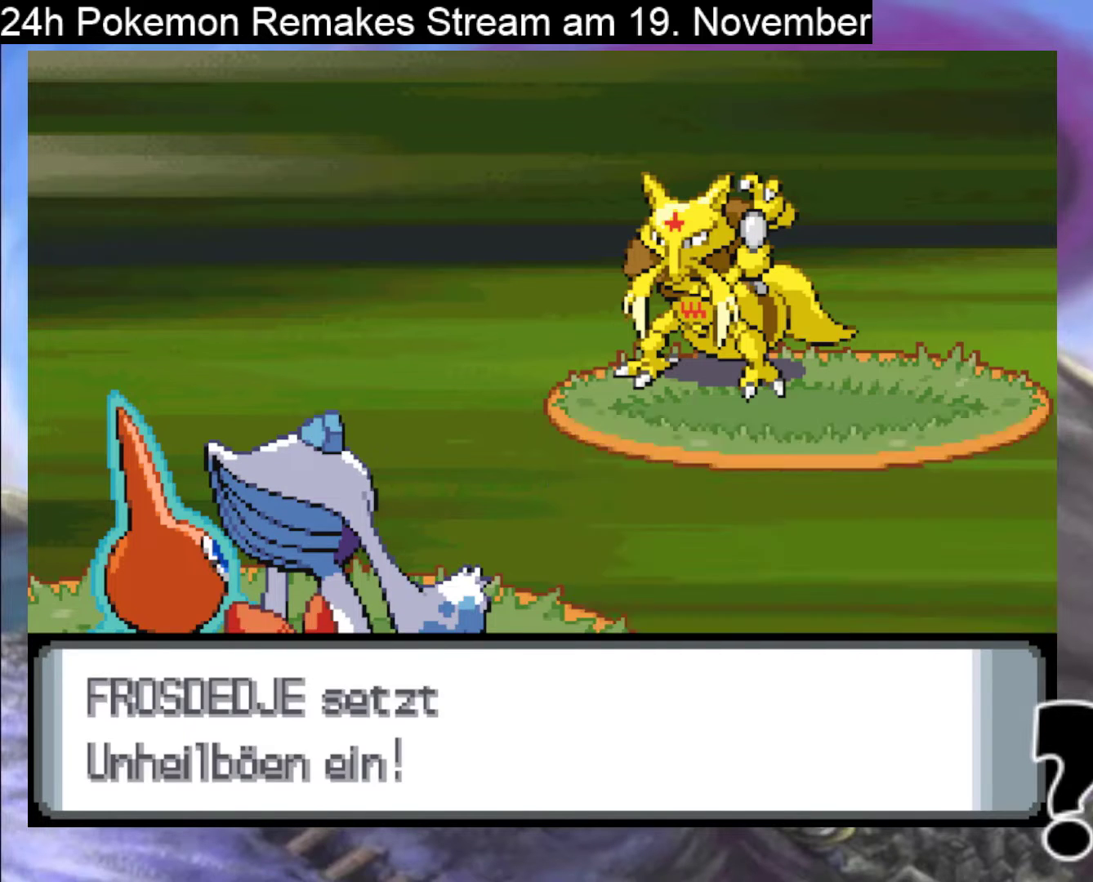
{"buttons": ["A"], "events": [[67, "A", "up"], [167, "A", "down"], [300, "A", "up"], [433, "A", "down"]]}
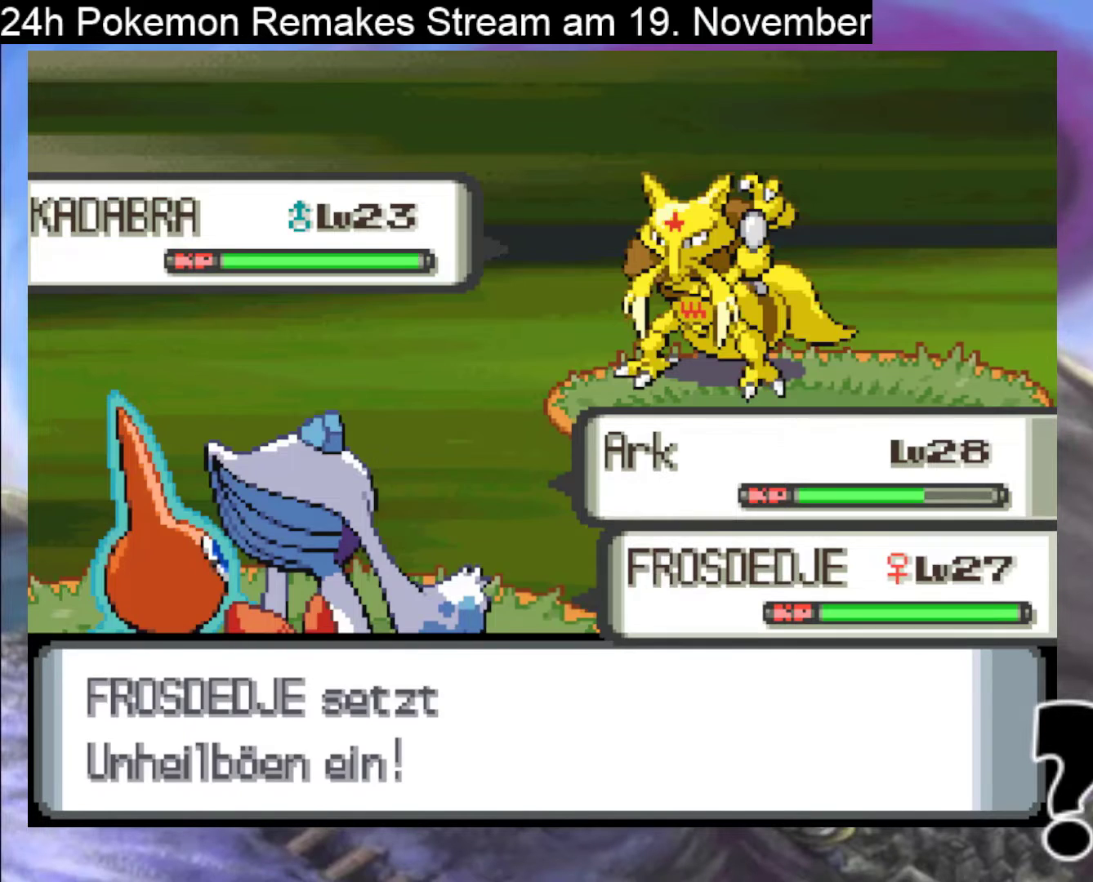
{"buttons": ["A"], "events": []}
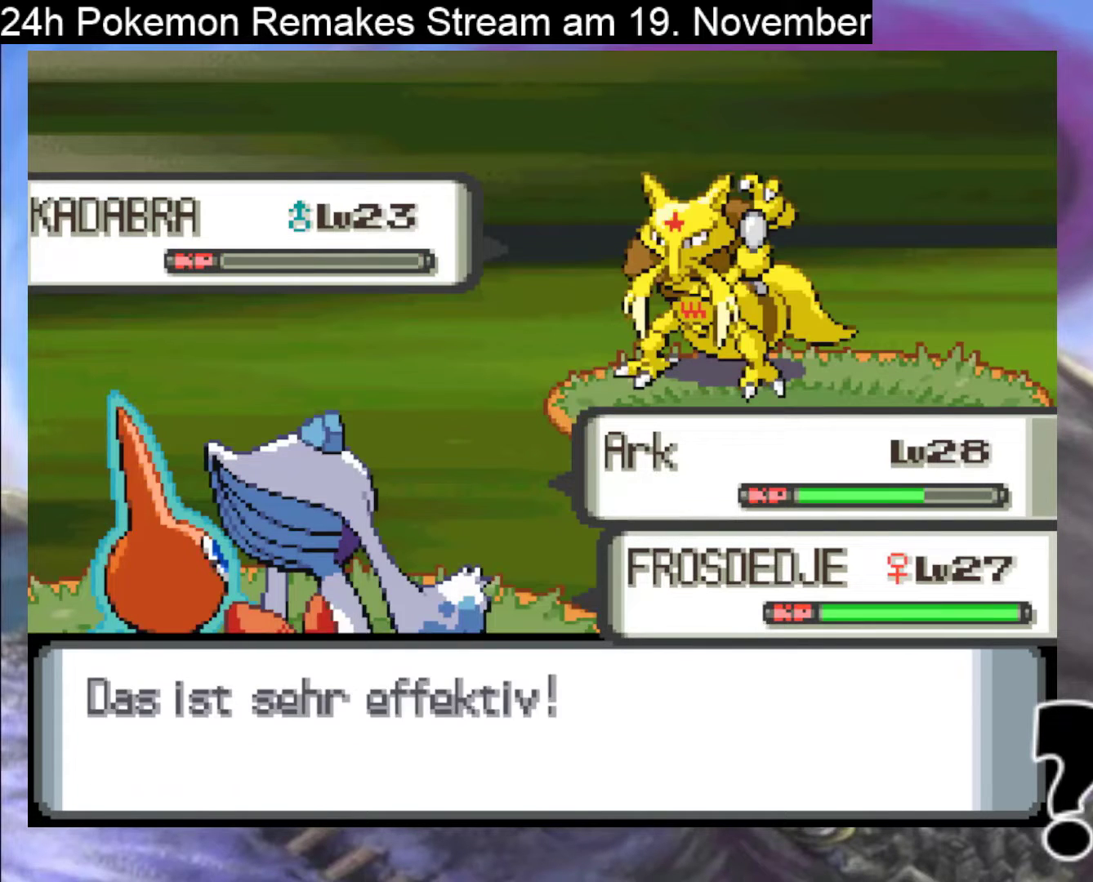
{"buttons": ["A"], "events": [[33, "A", "up"], [200, "A", "down"], [333, "A", "up"], [433, "A", "down"]]}
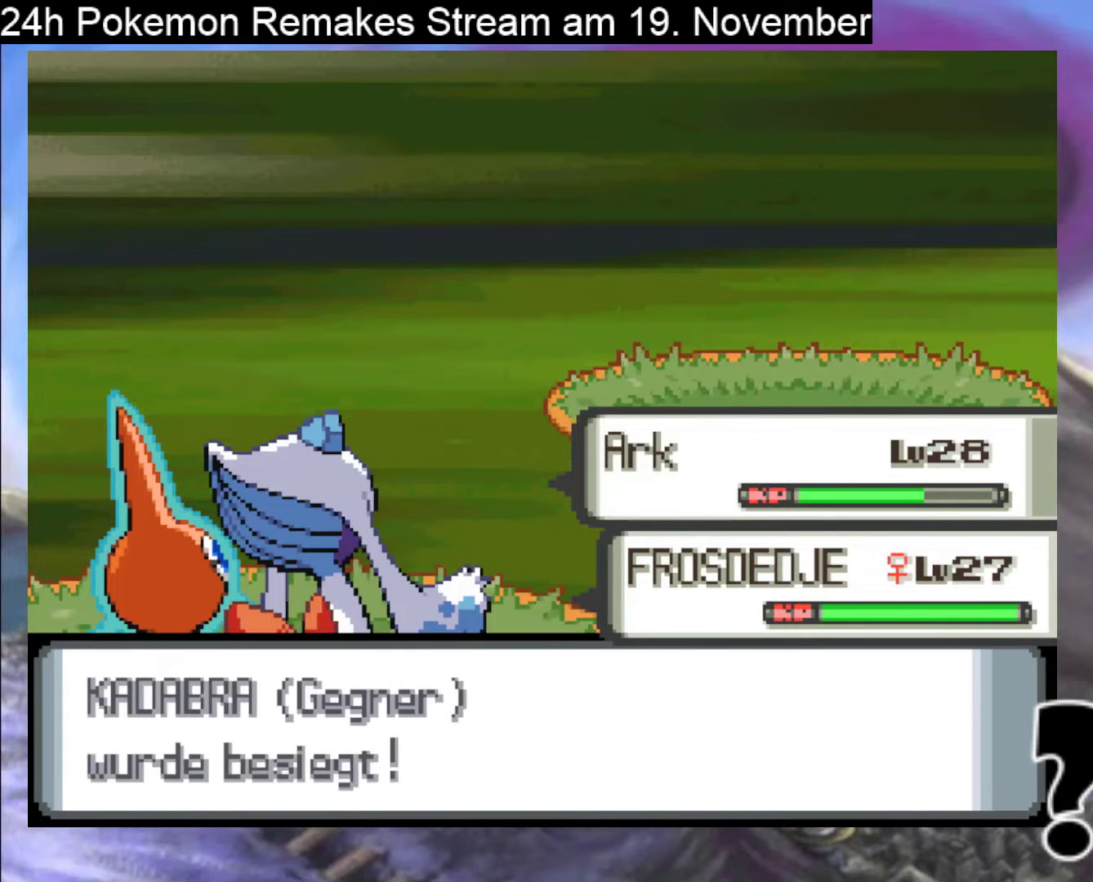
{"buttons": [], "events": [[67, "A", "up"], [167, "A", "down"], [267, "A", "up"], [367, "A", "down"], [500, "A", "up"]]}
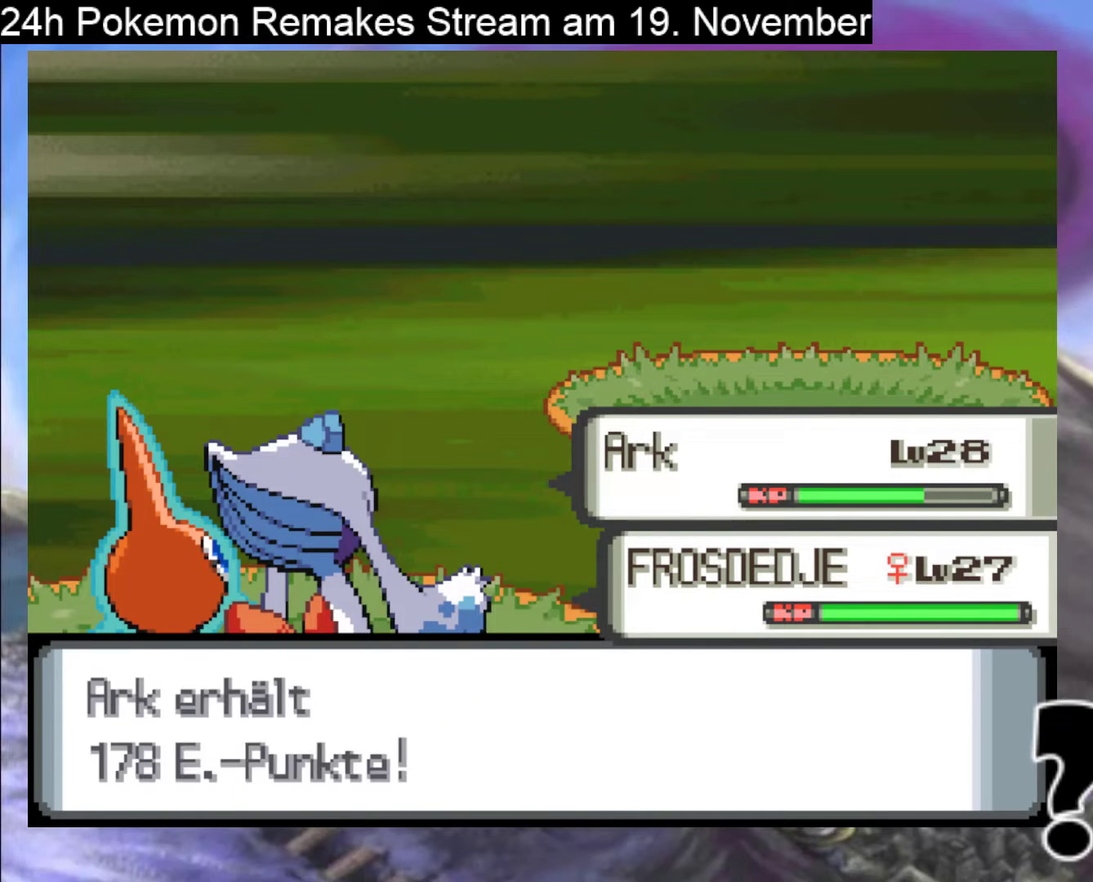
{"buttons": [], "events": [[100, "A", "down"], [233, "A", "up"], [300, "A", "down"], [467, "A", "up"]]}
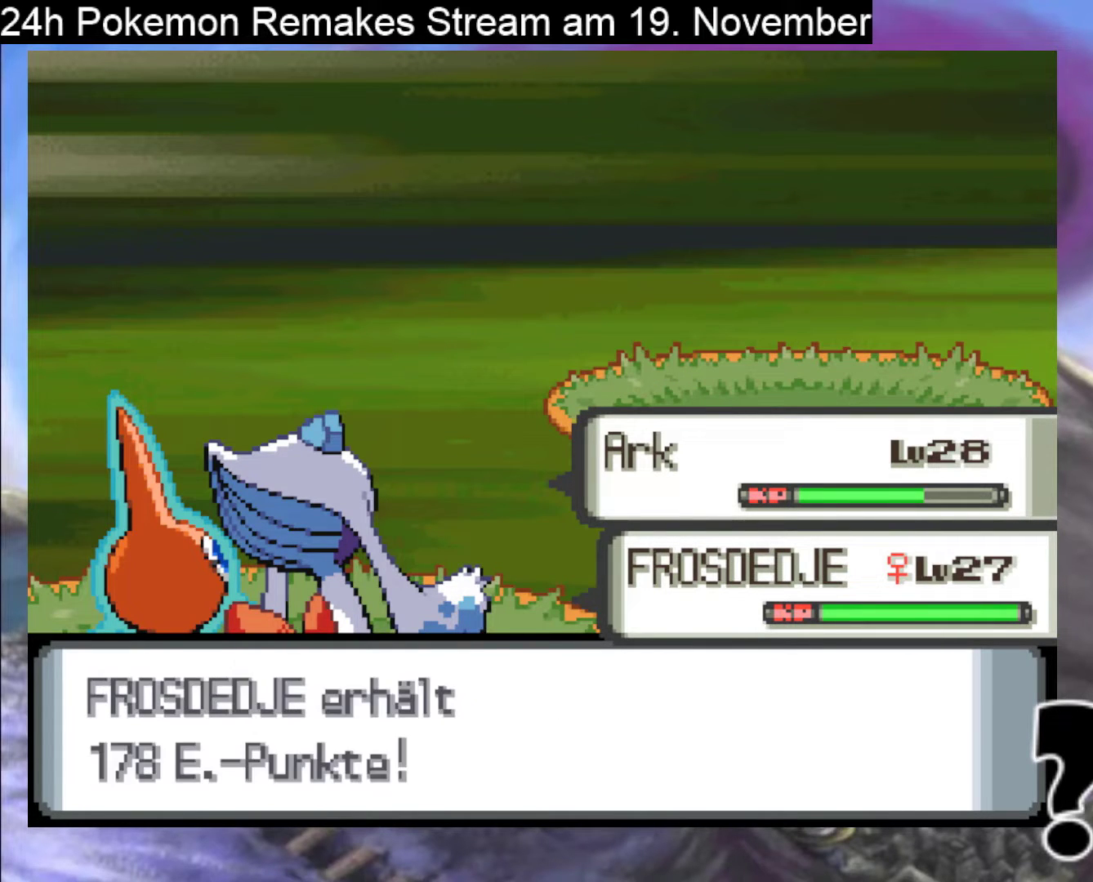
{"buttons": [], "events": [[100, "A", "down"], [267, "A", "up"]]}
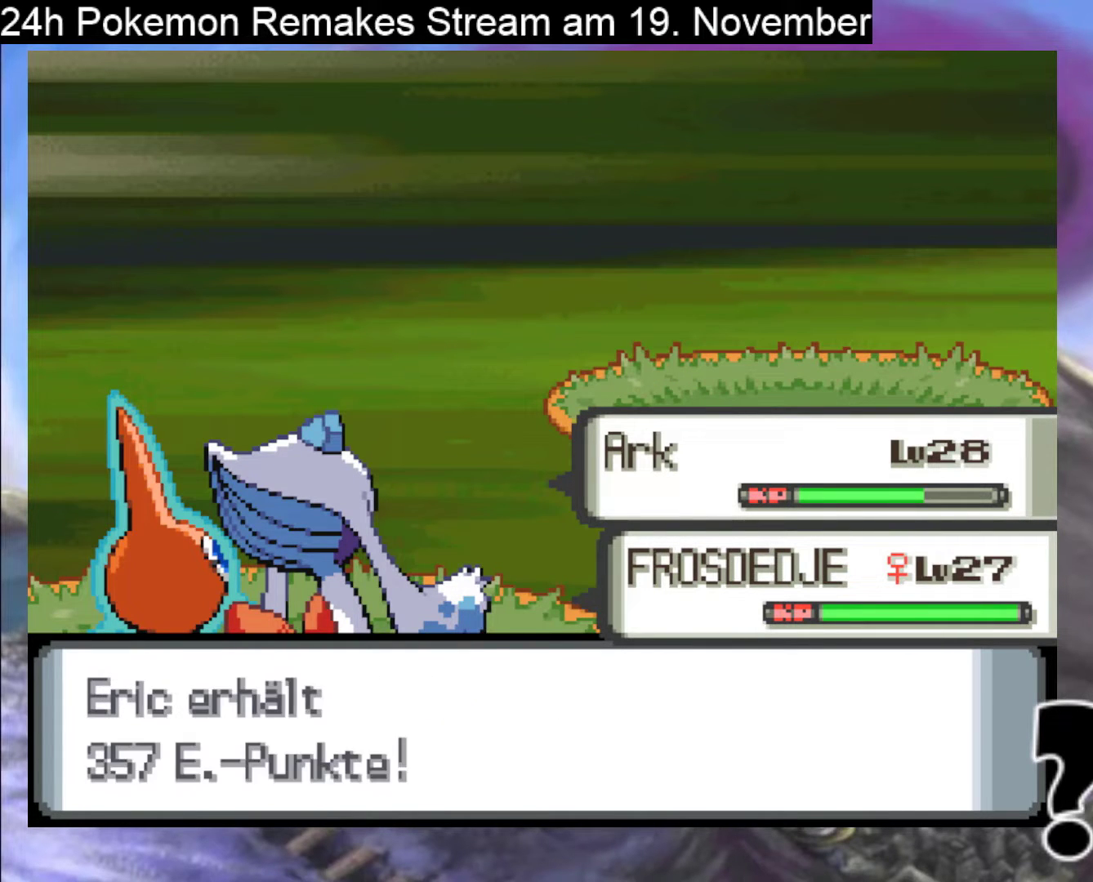
{"buttons": [], "events": [[100, "A", "down"], [300, "A", "up"]]}
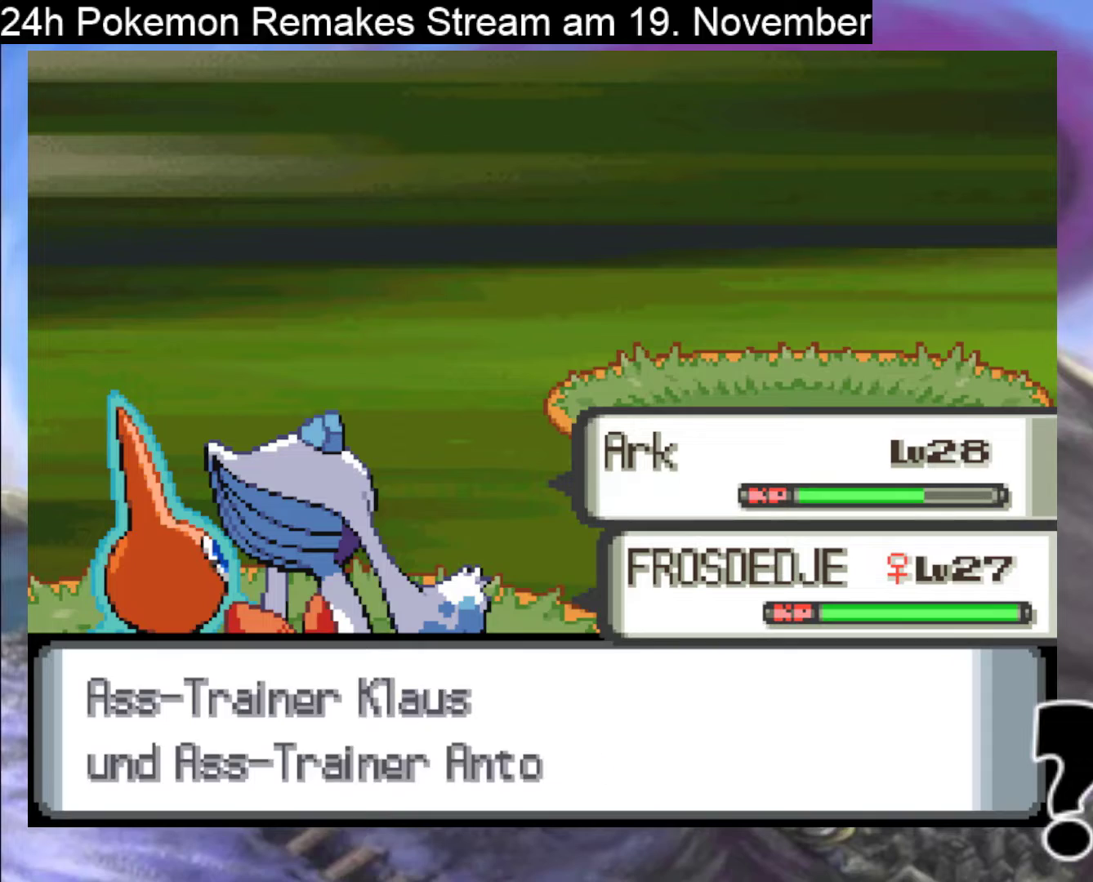
{"buttons": ["A"], "events": [[133, "A", "down"], [333, "A", "up"], [500, "A", "down"]]}
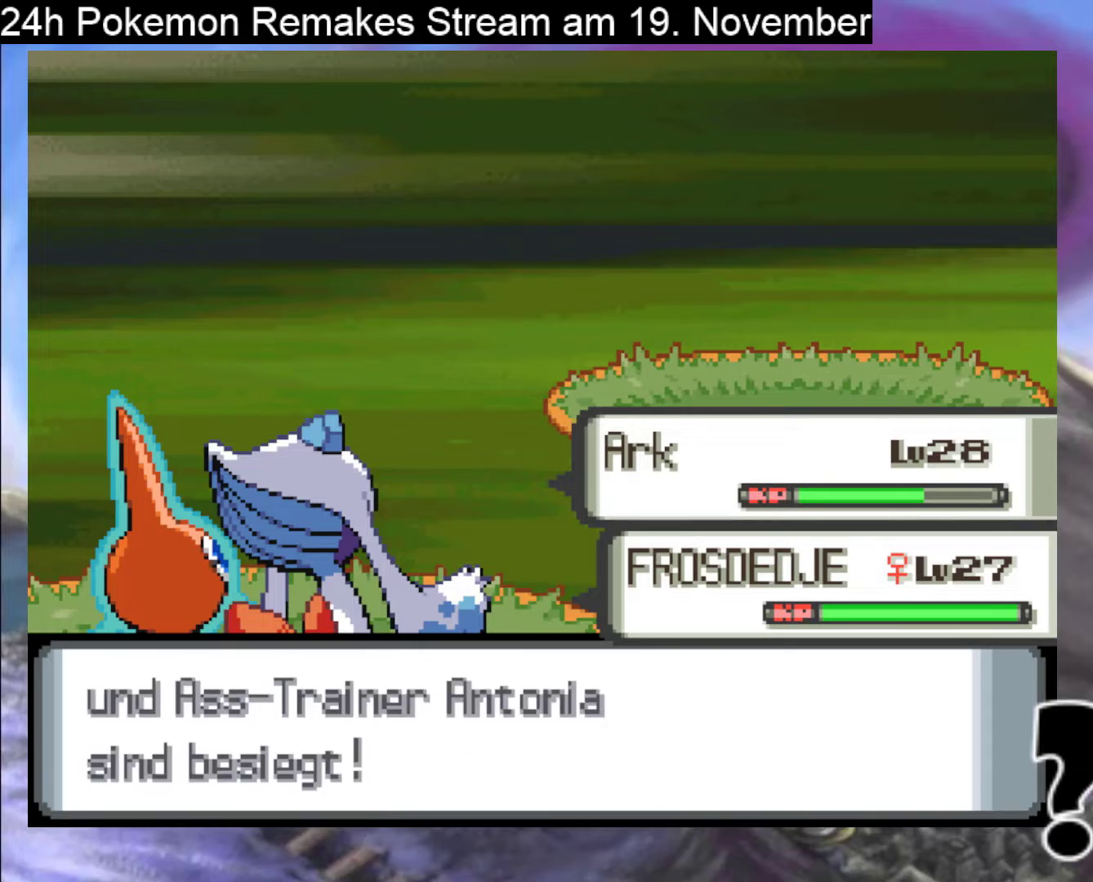
{"buttons": ["A"], "events": [[167, "A", "up"], [467, "A", "down"]]}
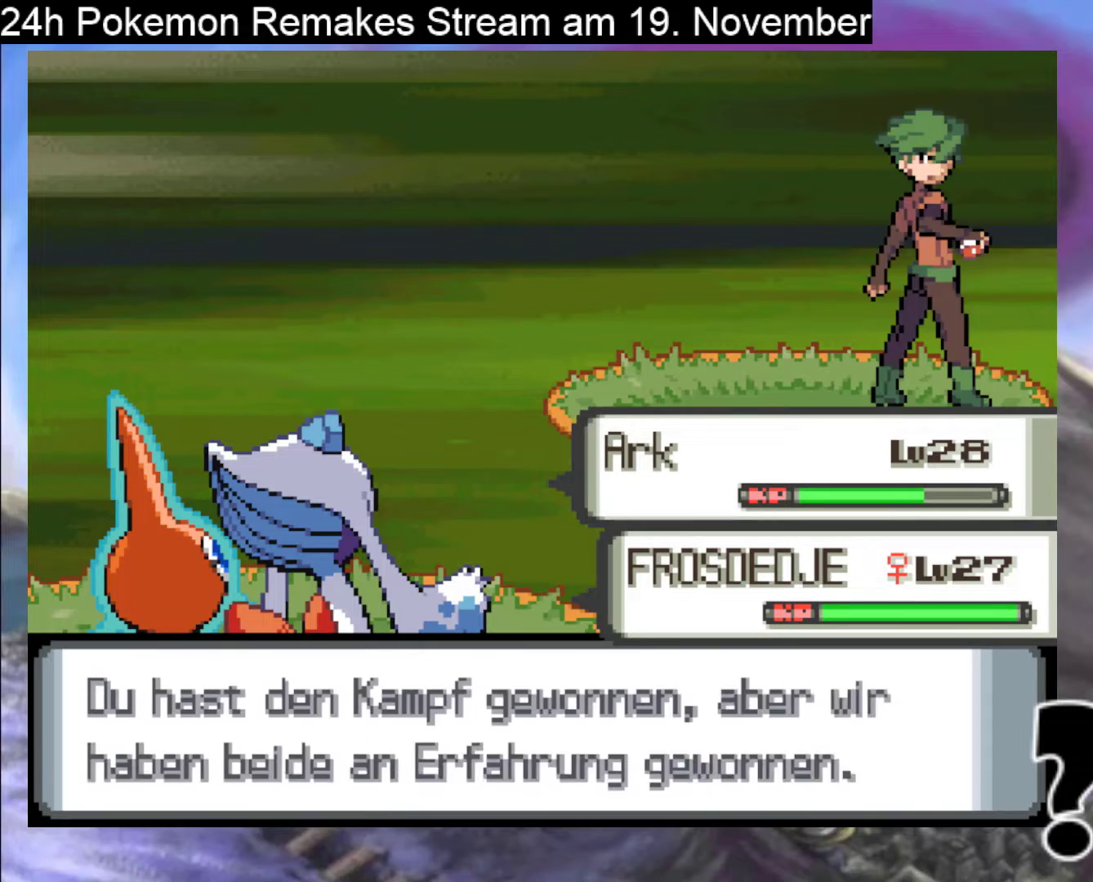
{"buttons": [], "events": [[100, "A", "up"]]}
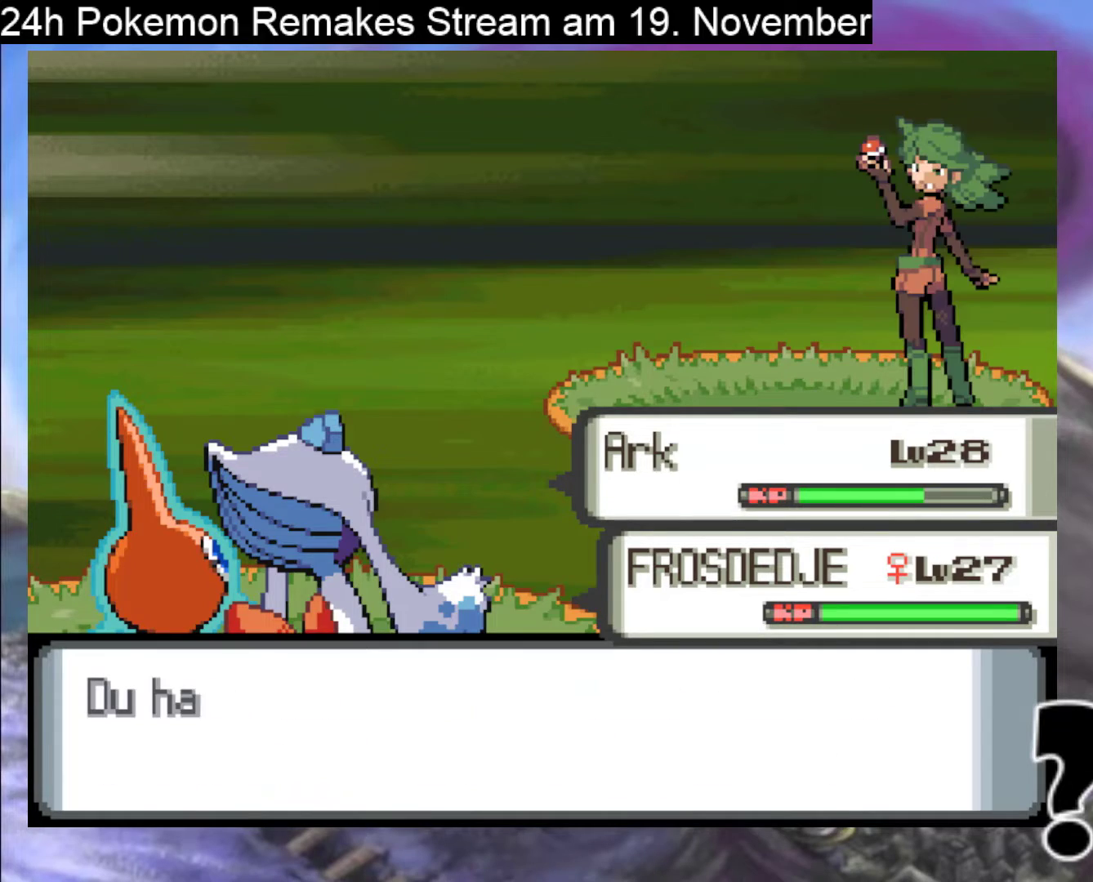
{"buttons": [], "events": [[167, "A", "down"], [367, "A", "up"]]}
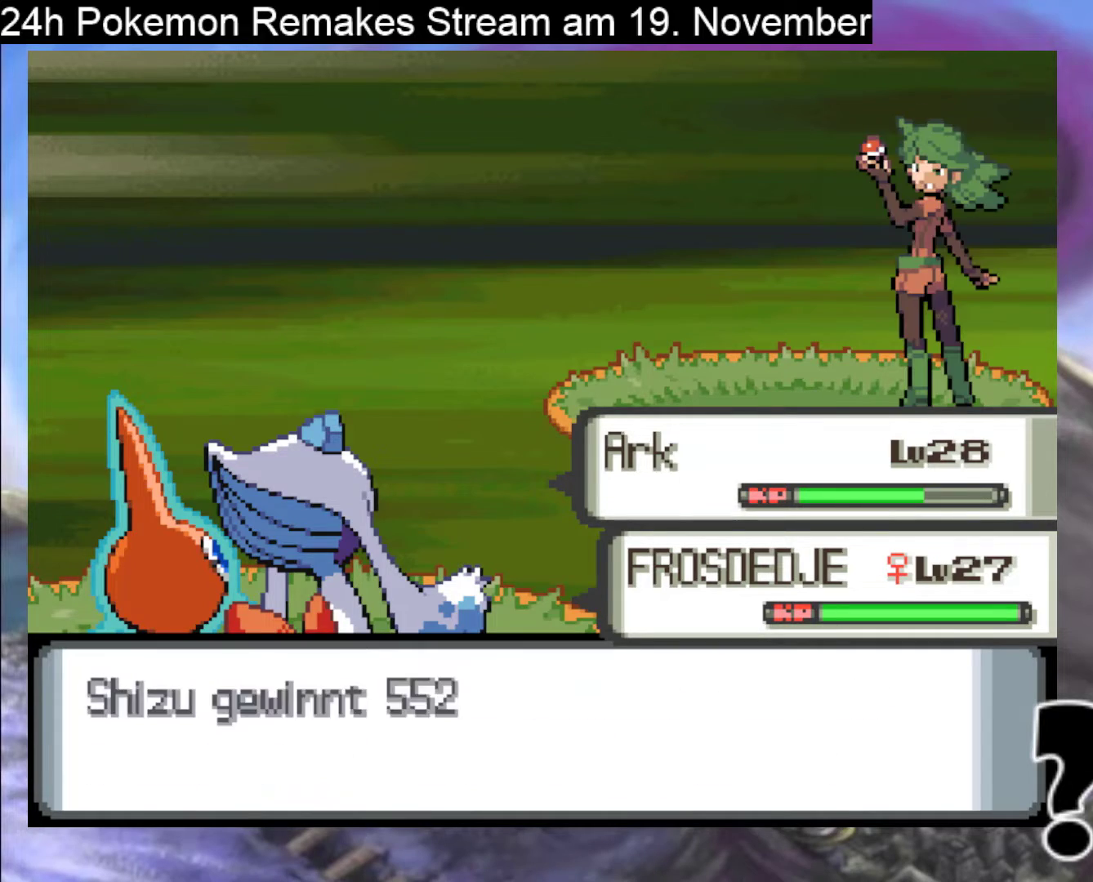
{"buttons": [], "events": [[100, "A", "down"], [233, "A", "up"]]}
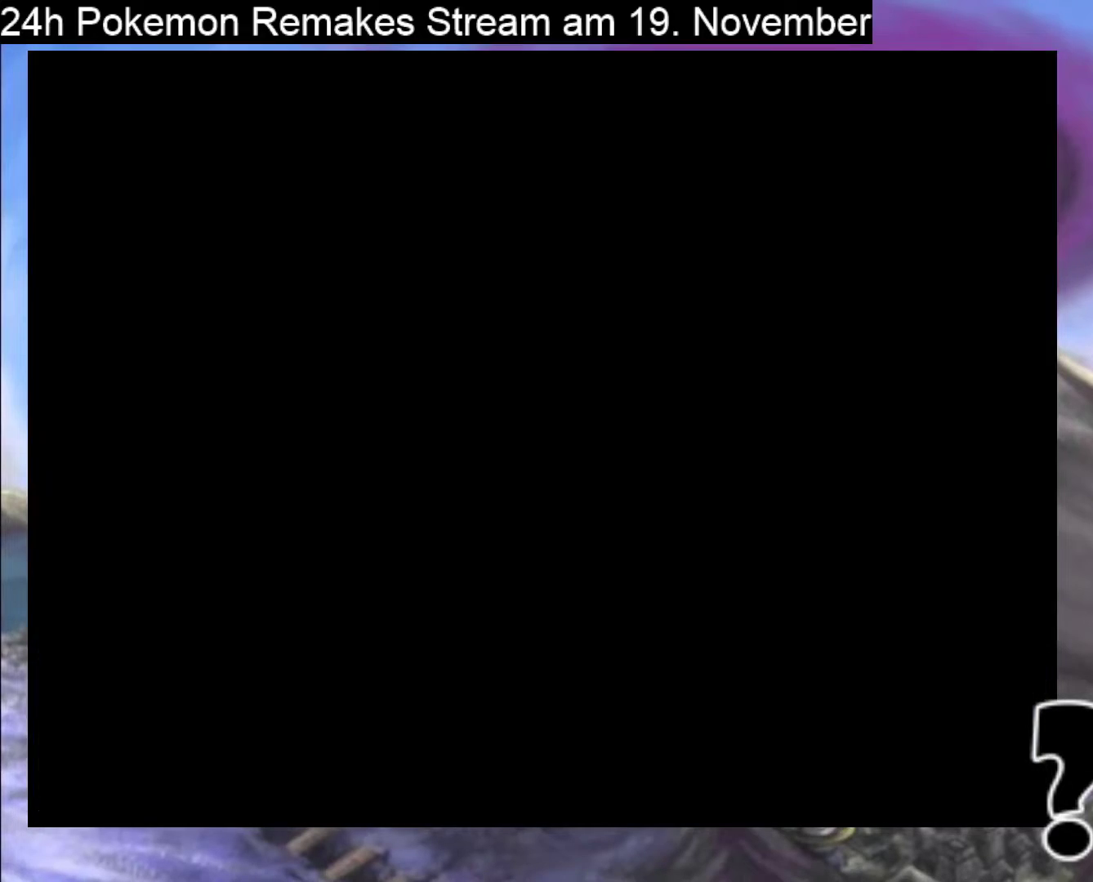
{"buttons": ["DPAD_RIGHT"], "events": [[467, "DPAD_RIGHT", "down"]]}
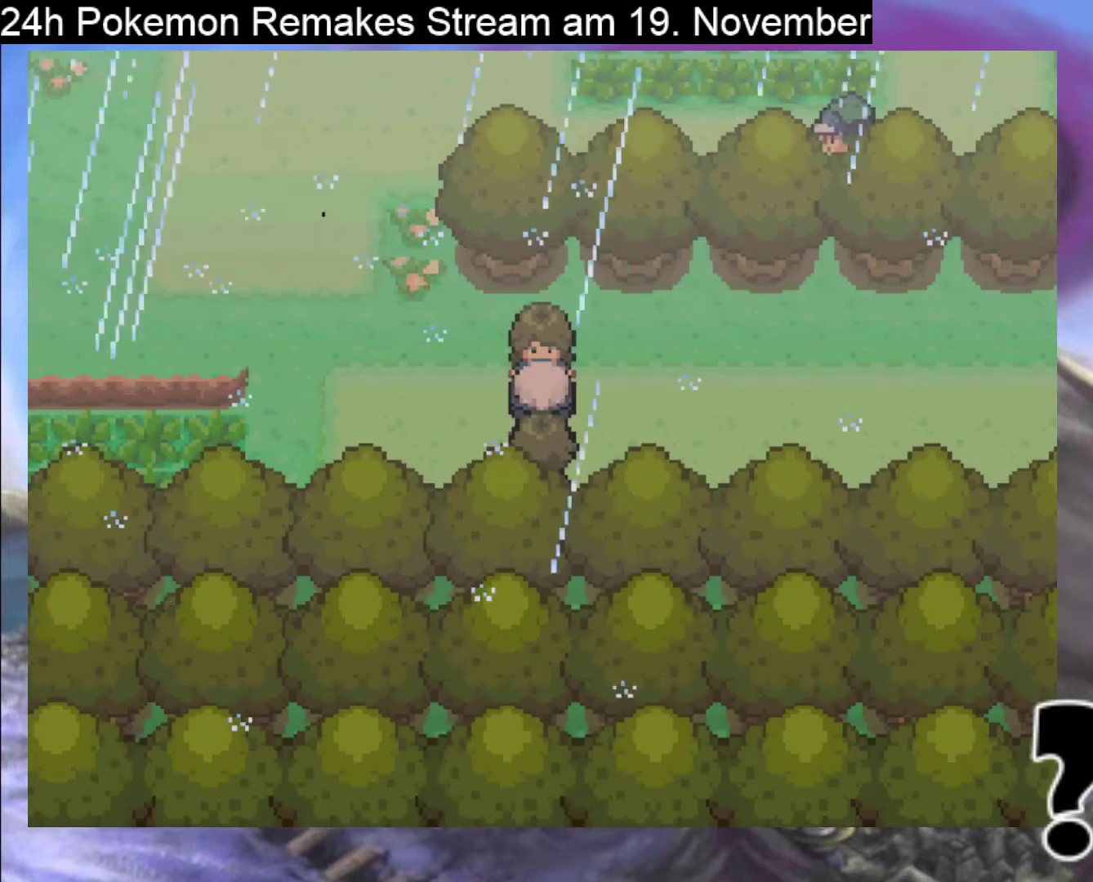
{"buttons": ["B", "DPAD_RIGHT"], "events": [[233, "B", "down"]]}
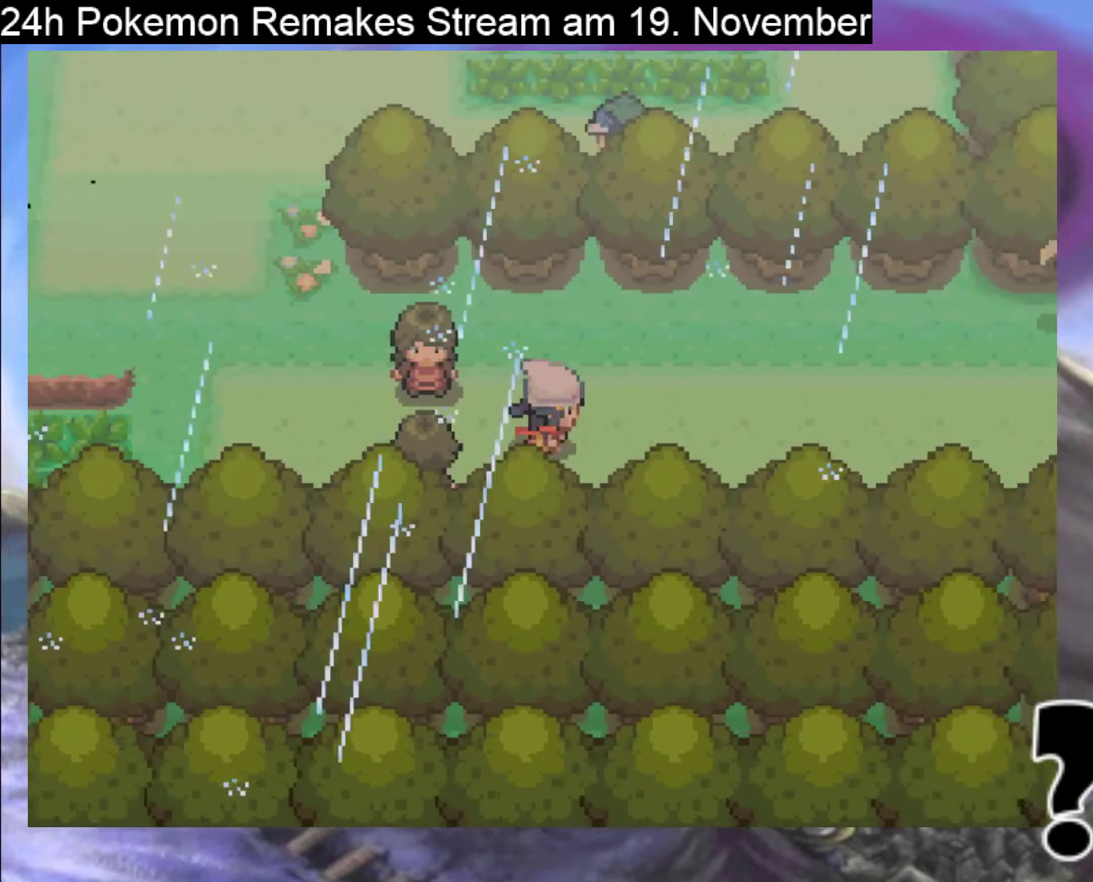
{"buttons": ["B", "DPAD_RIGHT"], "events": []}
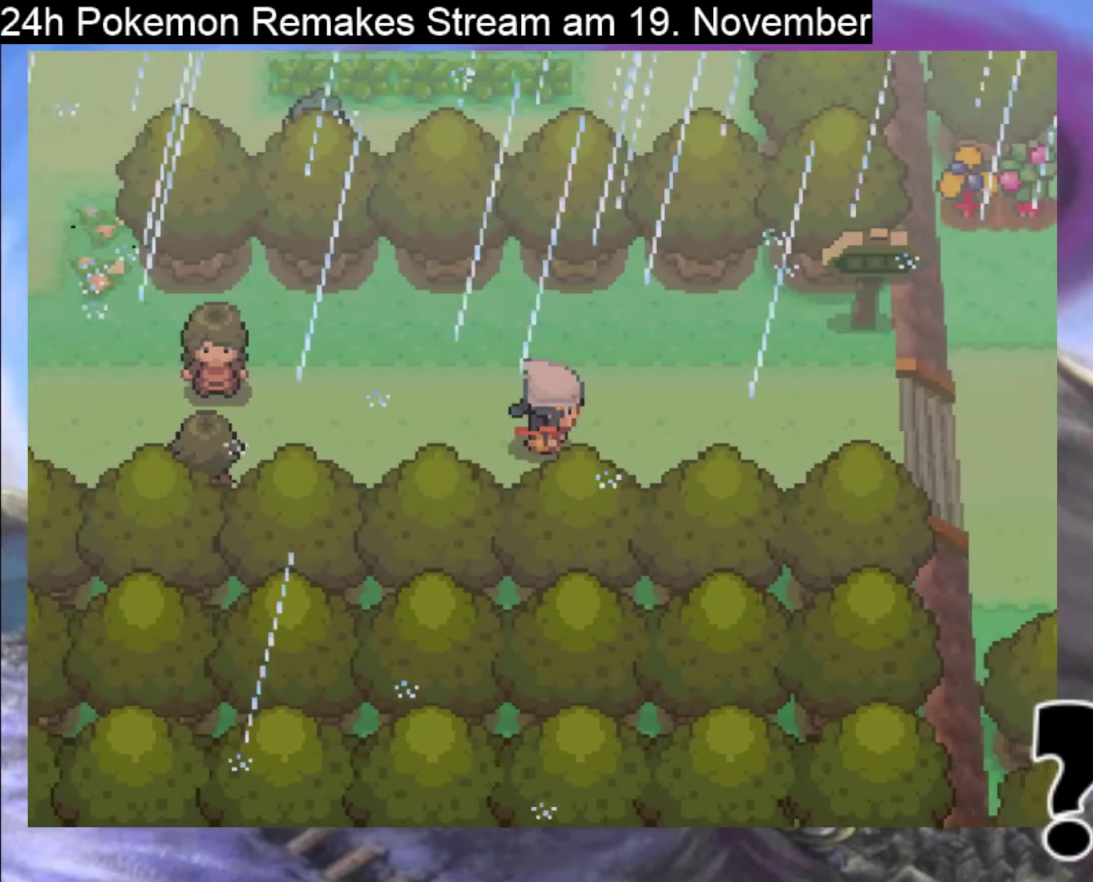
{"buttons": ["B", "DPAD_RIGHT"], "events": []}
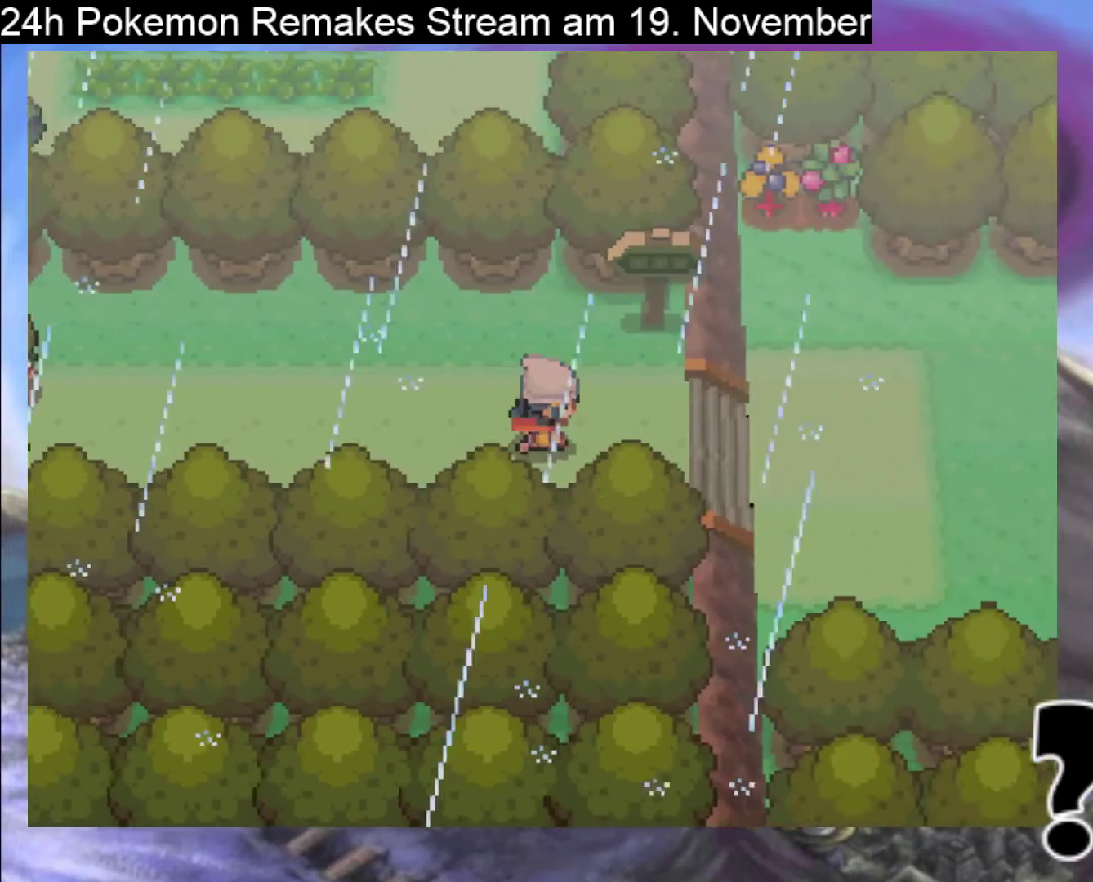
{"buttons": ["DPAD_UP"], "events": [[67, "DPAD_UP", "down"], [100, "B", "up"], [167, "DPAD_RIGHT", "up"]]}
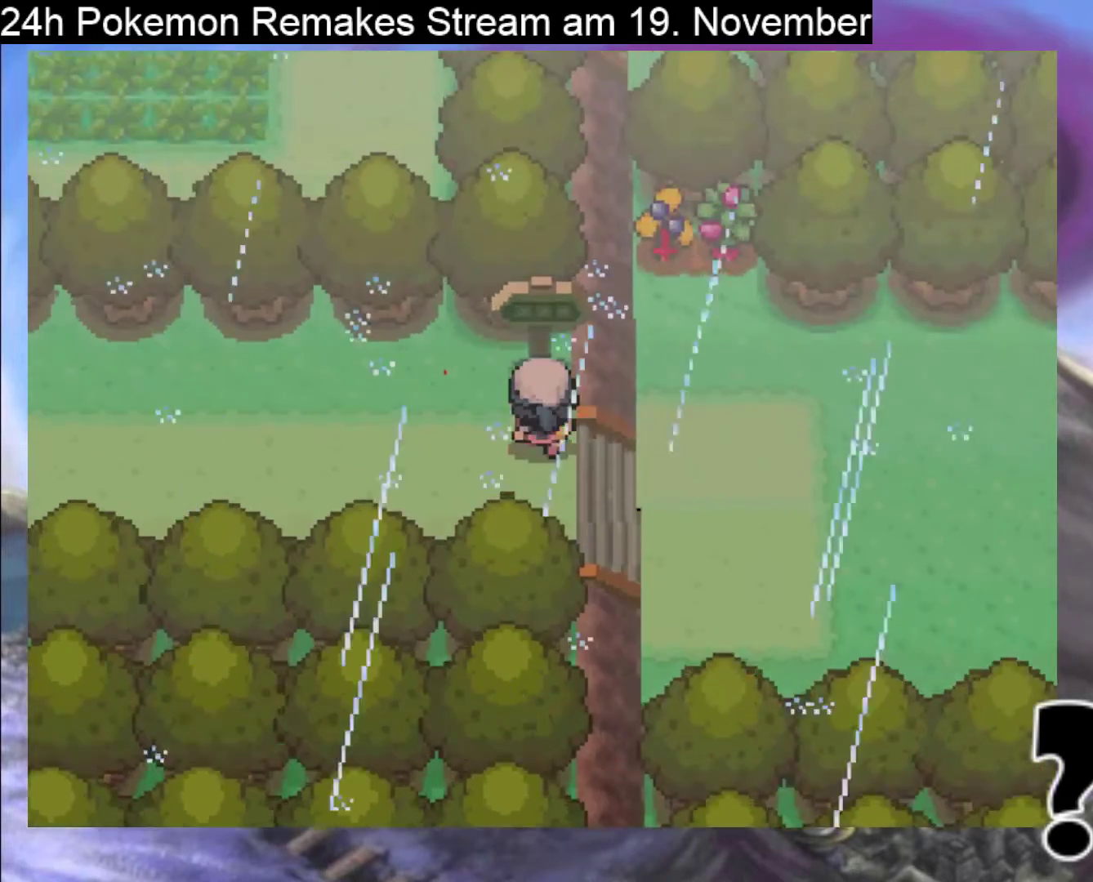
{"buttons": [], "events": [[133, "A", "down"], [133, "DPAD_UP", "up"], [300, "A", "up"]]}
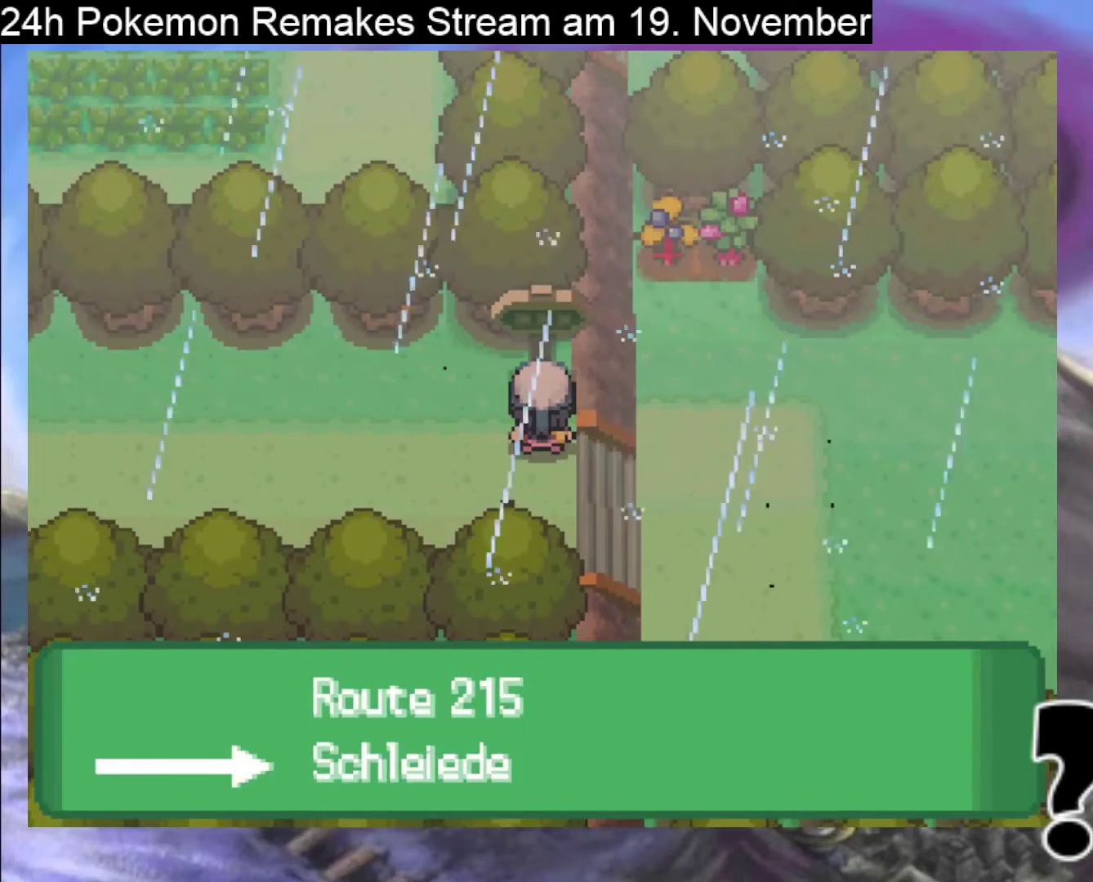
{"buttons": ["B", "DPAD_RIGHT"], "events": [[300, "DPAD_RIGHT", "down"], [500, "B", "down"]]}
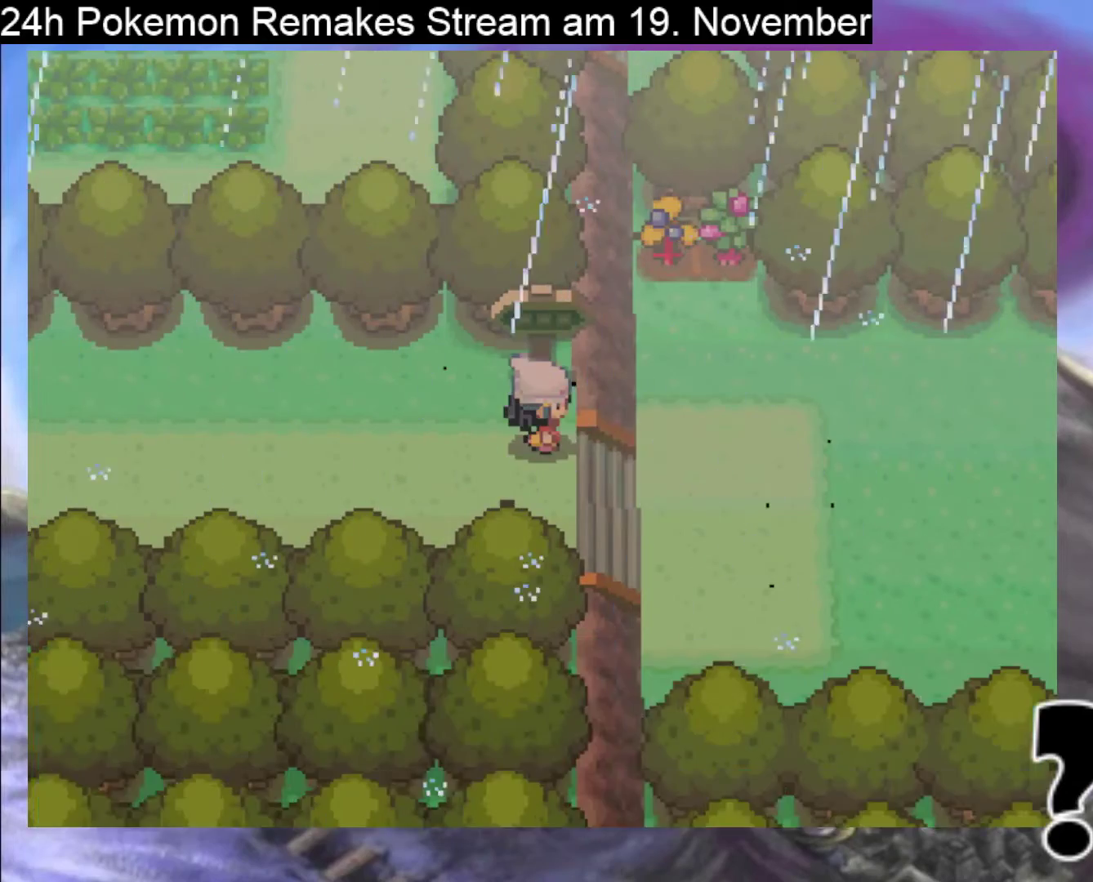
{"buttons": ["B", "DPAD_RIGHT"], "events": []}